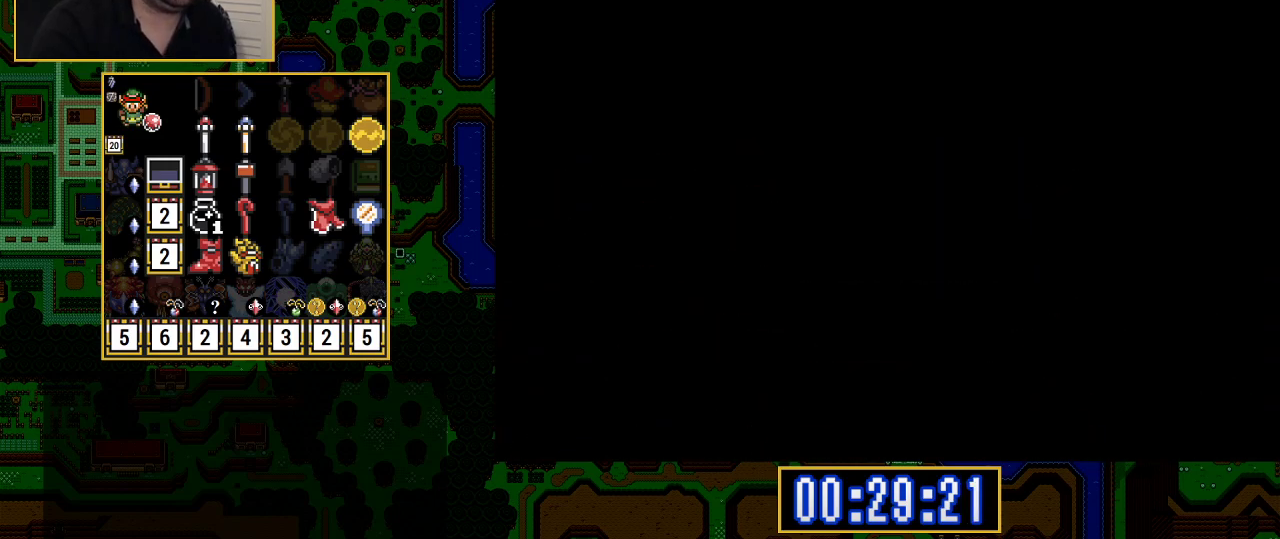
Gameplay with a controller (Nintendo layout); each line is a JSON object with the inputs held at the frame after it. "events" lists button and stick changes between this image and that frame as [ms after this image, input, new state], when the widget could be followed in between. Not read: L3 R3.
{"buttons": [], "events": []}
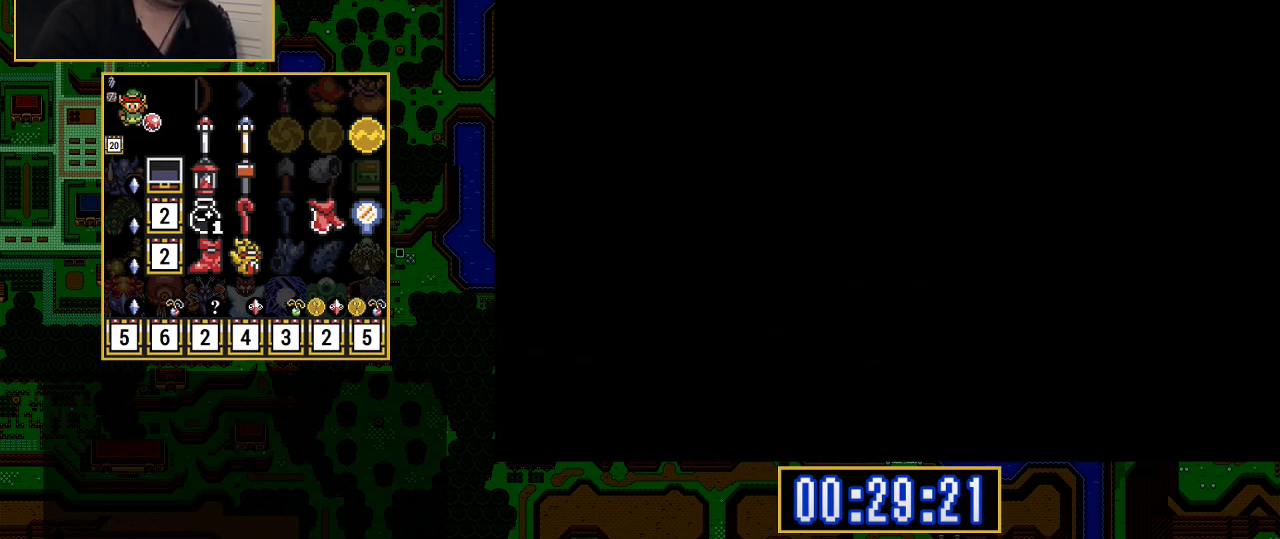
{"buttons": [], "events": []}
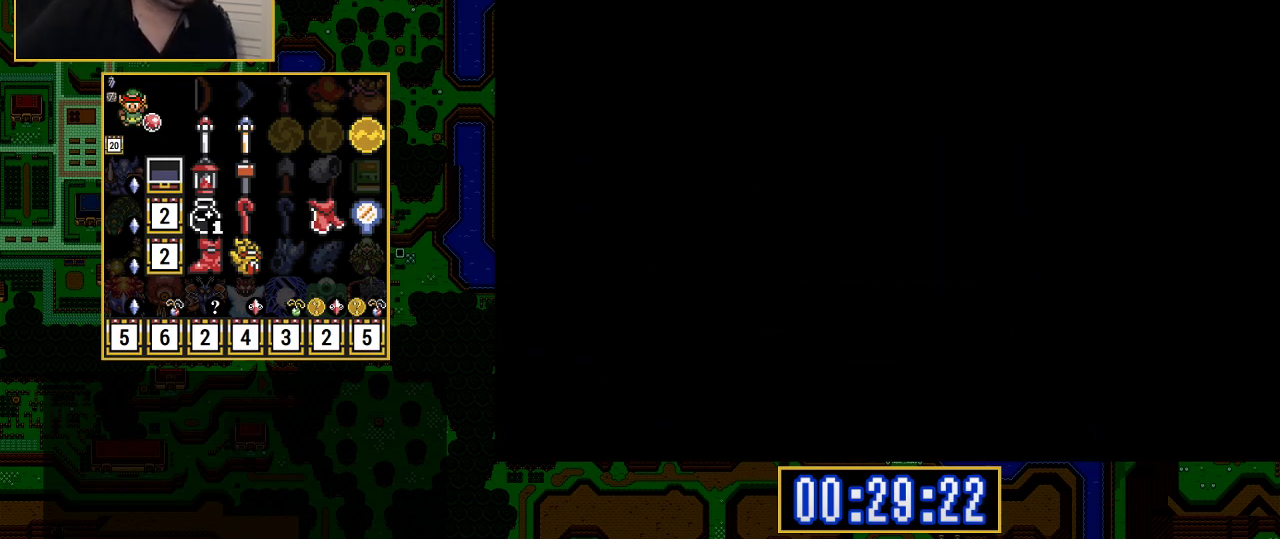
{"buttons": ["DPAD_DOWN"], "events": [[150, "DPAD_DOWN", "down"], [433, "DPAD_DOWN", "up"], [467, "DPAD_DOWN", "down"]]}
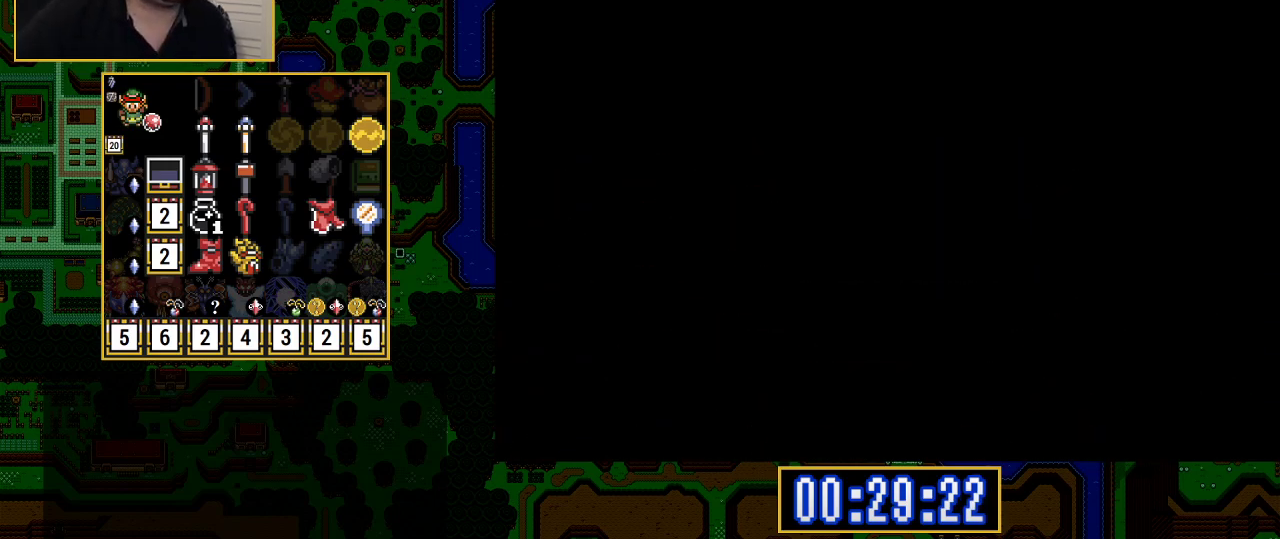
{"buttons": ["DPAD_DOWN"], "events": []}
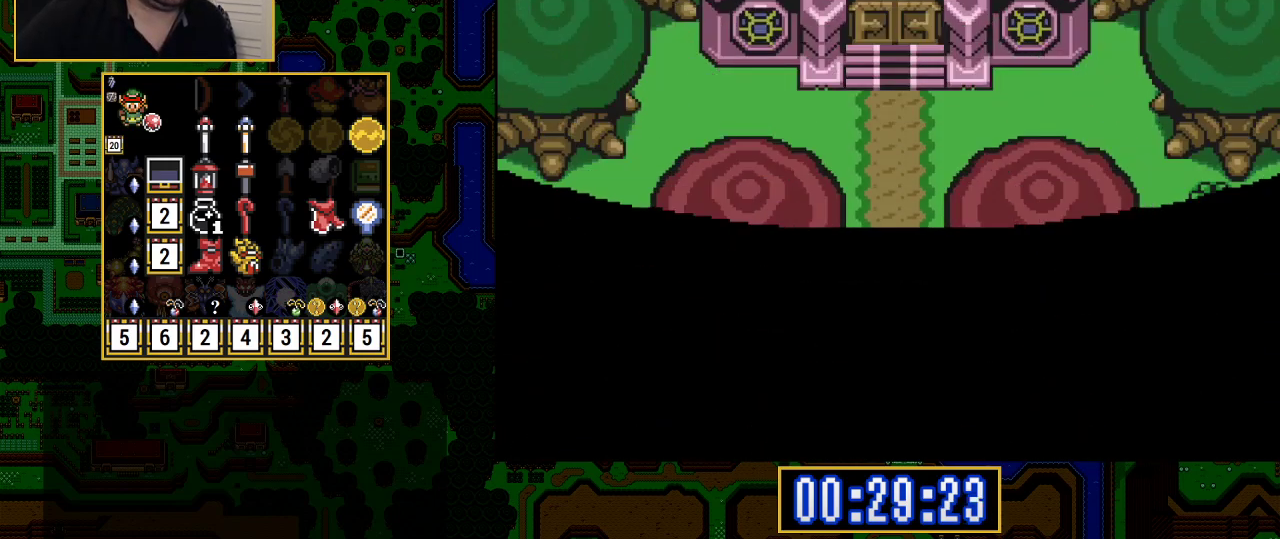
{"buttons": ["DPAD_DOWN"], "events": []}
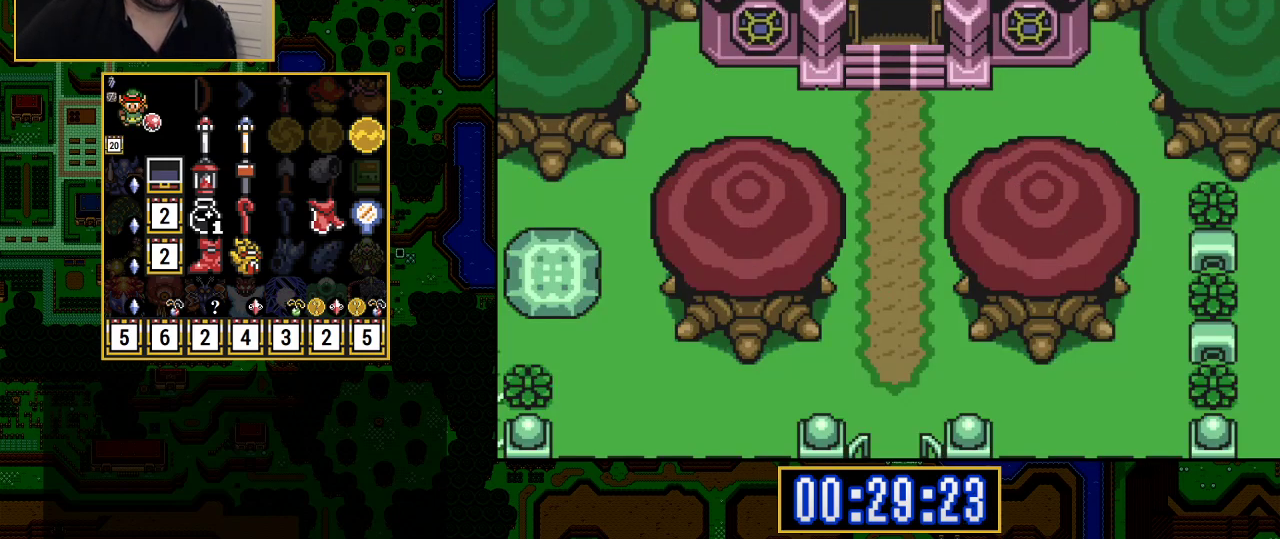
{"buttons": ["DPAD_DOWN"], "events": []}
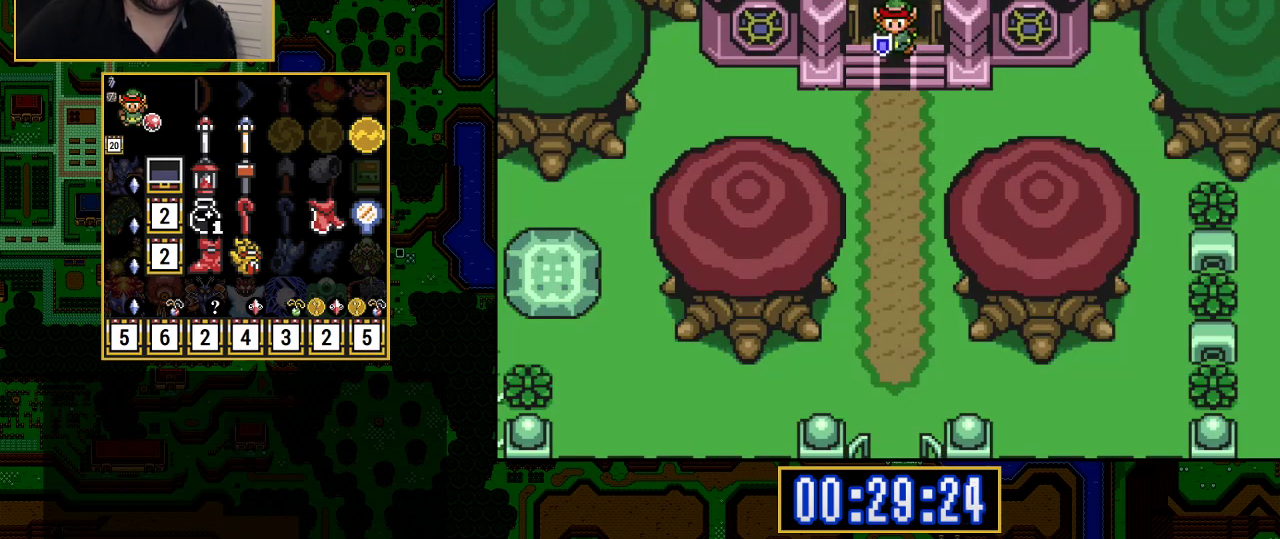
{"buttons": ["A"], "events": [[117, "A", "down"], [150, "DPAD_DOWN", "up"]]}
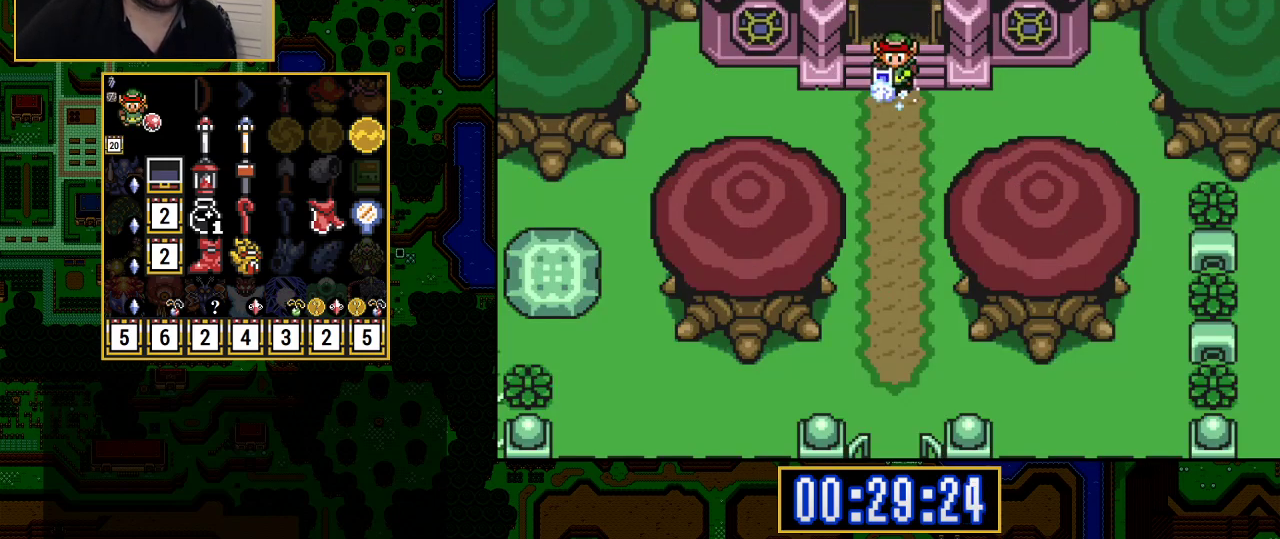
{"buttons": ["A"], "events": []}
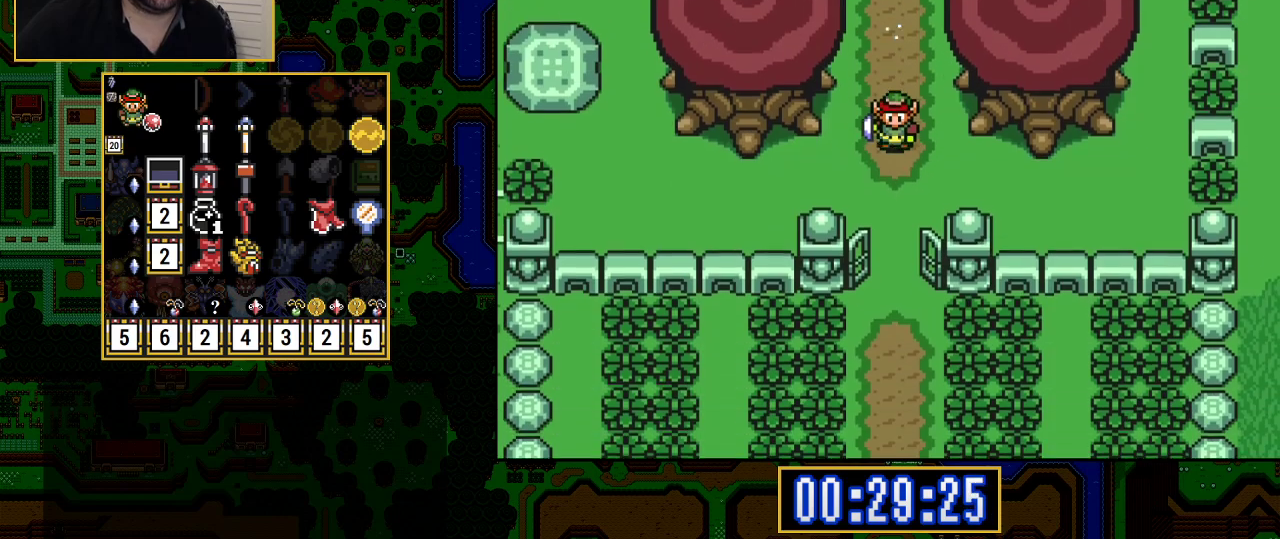
{"buttons": ["A"], "events": []}
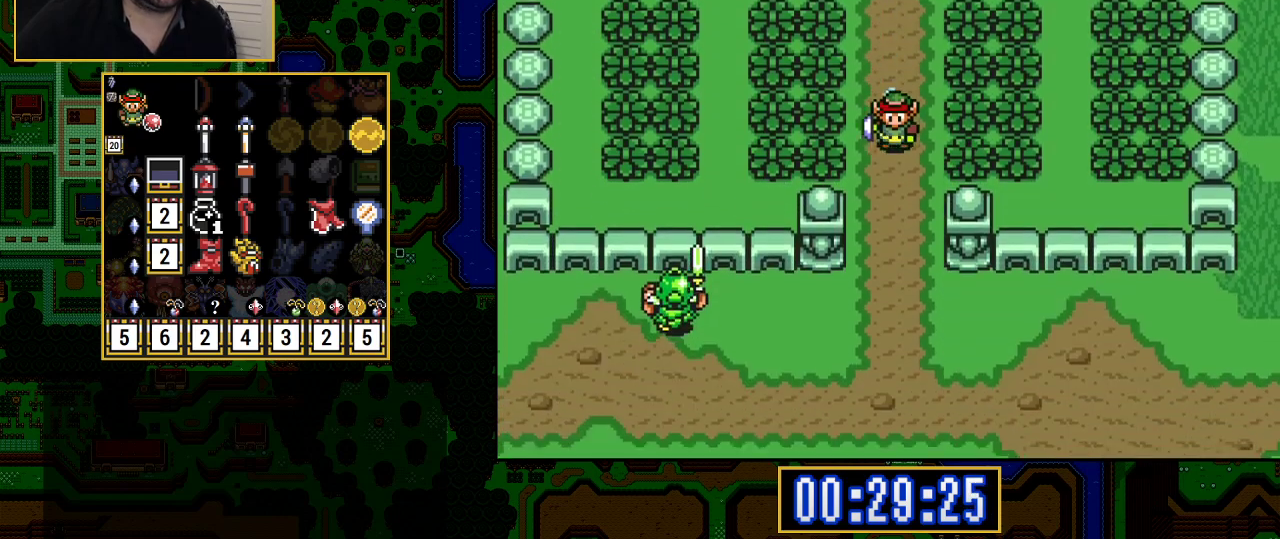
{"buttons": ["DPAD_LEFT"], "events": [[483, "A", "up"], [483, "DPAD_LEFT", "down"]]}
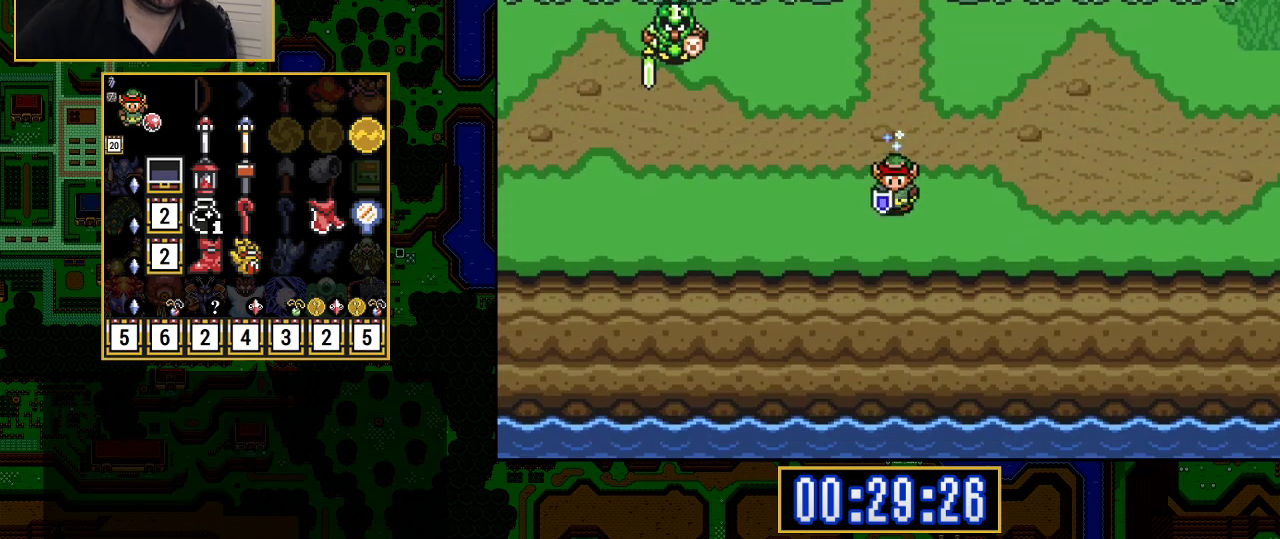
{"buttons": ["A"], "events": [[17, "A", "down"], [150, "DPAD_LEFT", "up"]]}
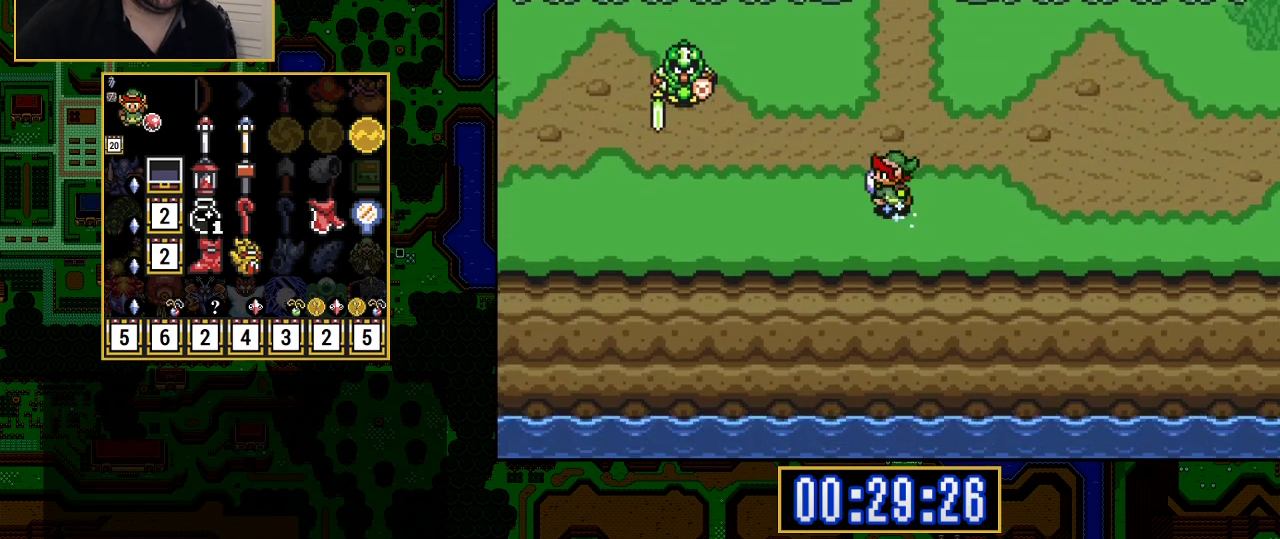
{"buttons": ["A"], "events": []}
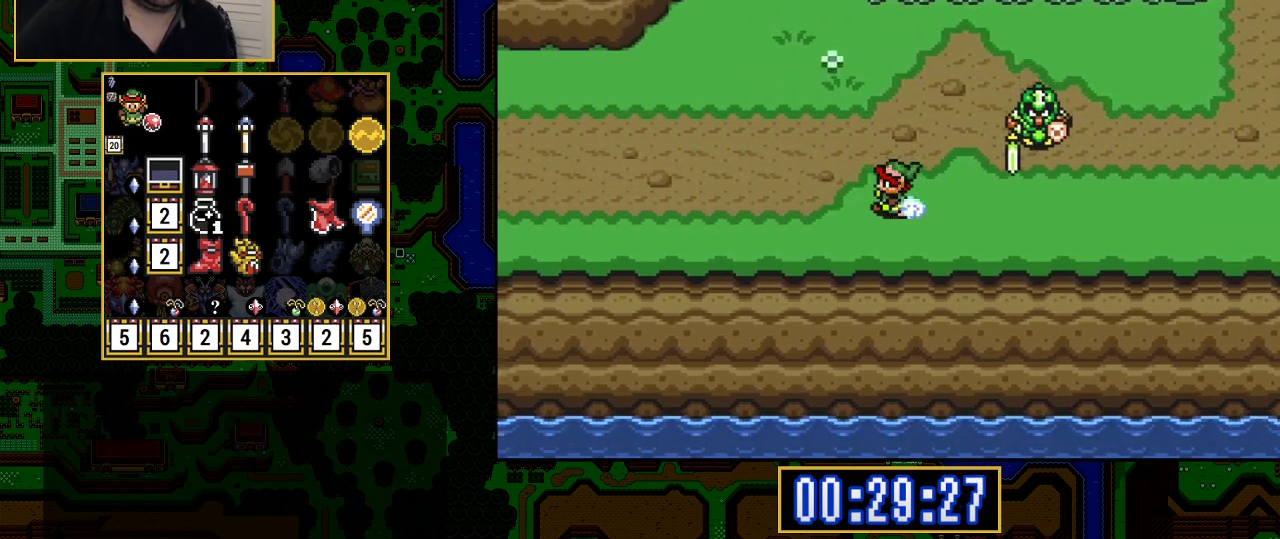
{"buttons": ["A"], "events": []}
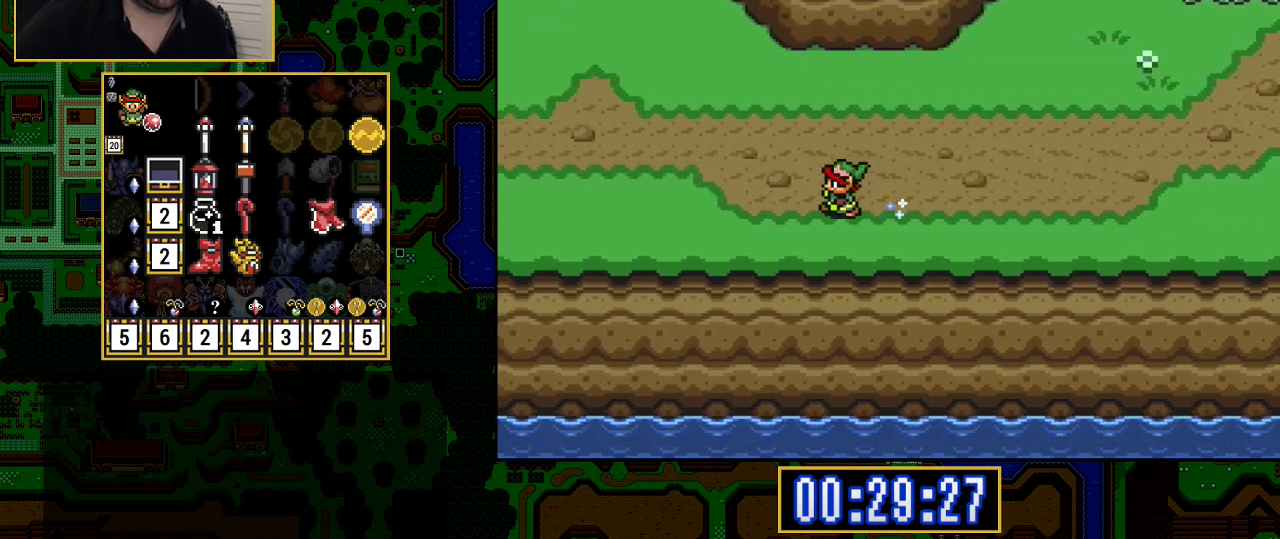
{"buttons": ["A"], "events": []}
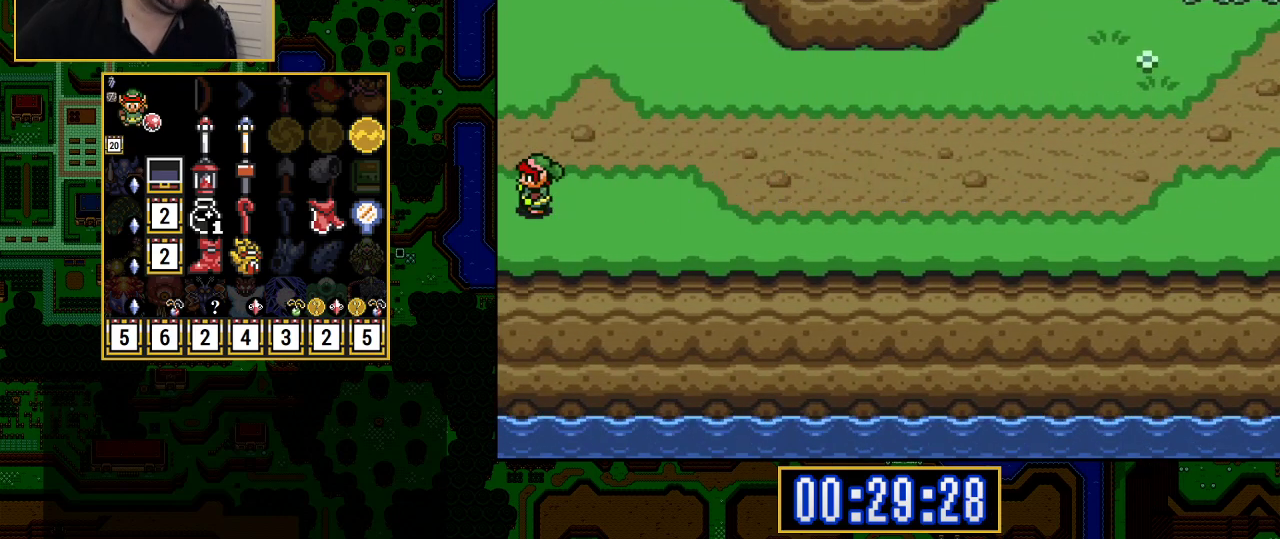
{"buttons": ["DPAD_LEFT"], "events": [[117, "A", "up"], [133, "A", "down"], [450, "A", "up"], [500, "DPAD_LEFT", "down"]]}
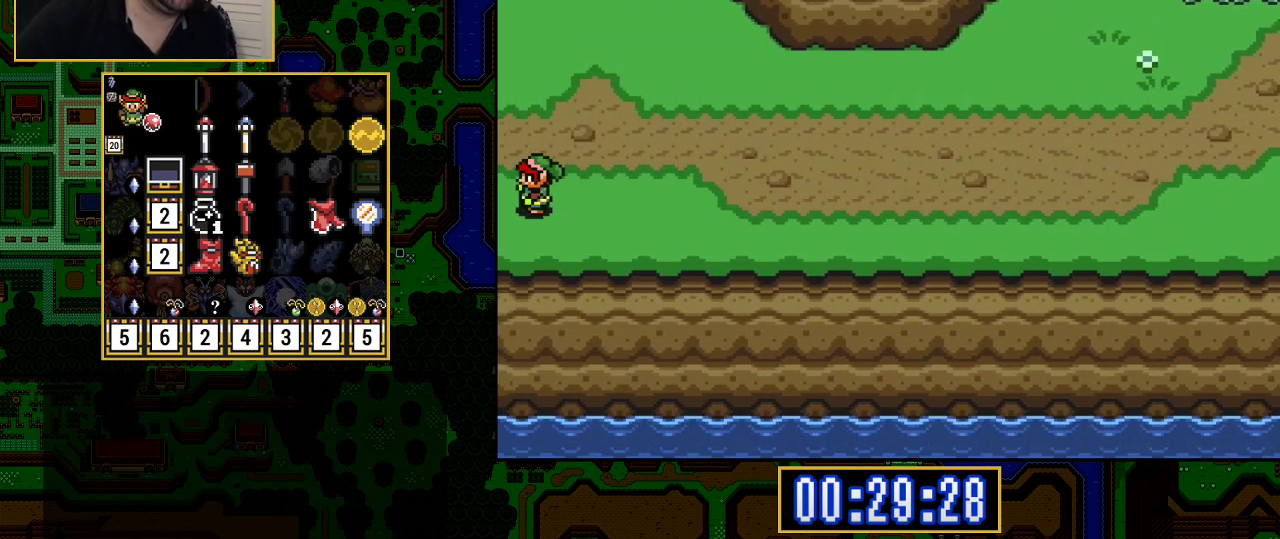
{"buttons": ["DPAD_LEFT"], "events": []}
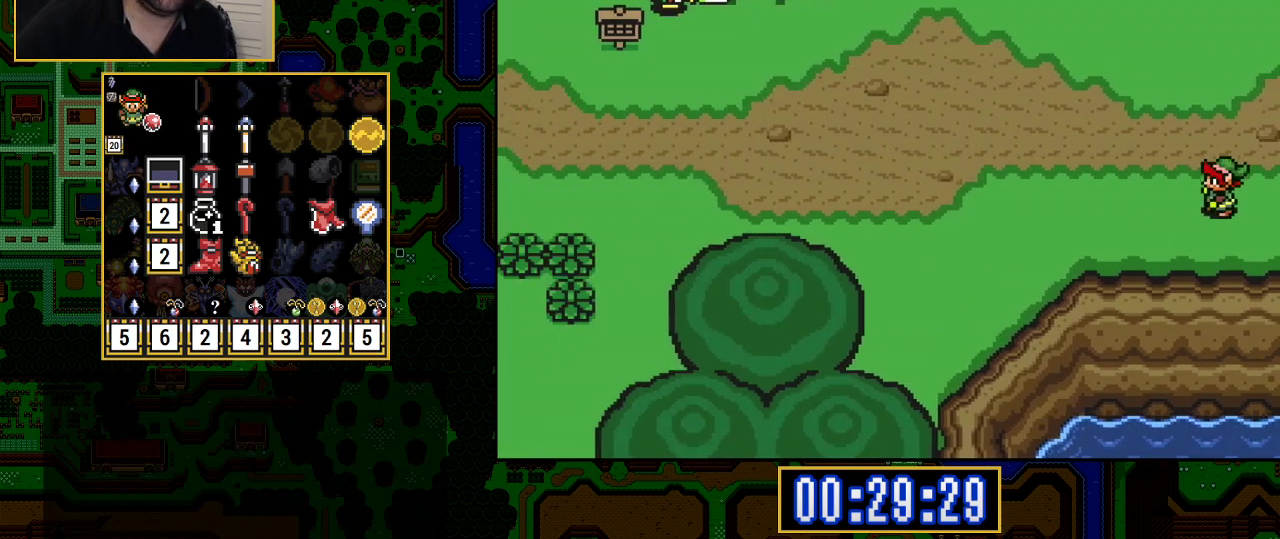
{"buttons": ["A"], "events": [[400, "A", "down"], [400, "DPAD_LEFT", "up"]]}
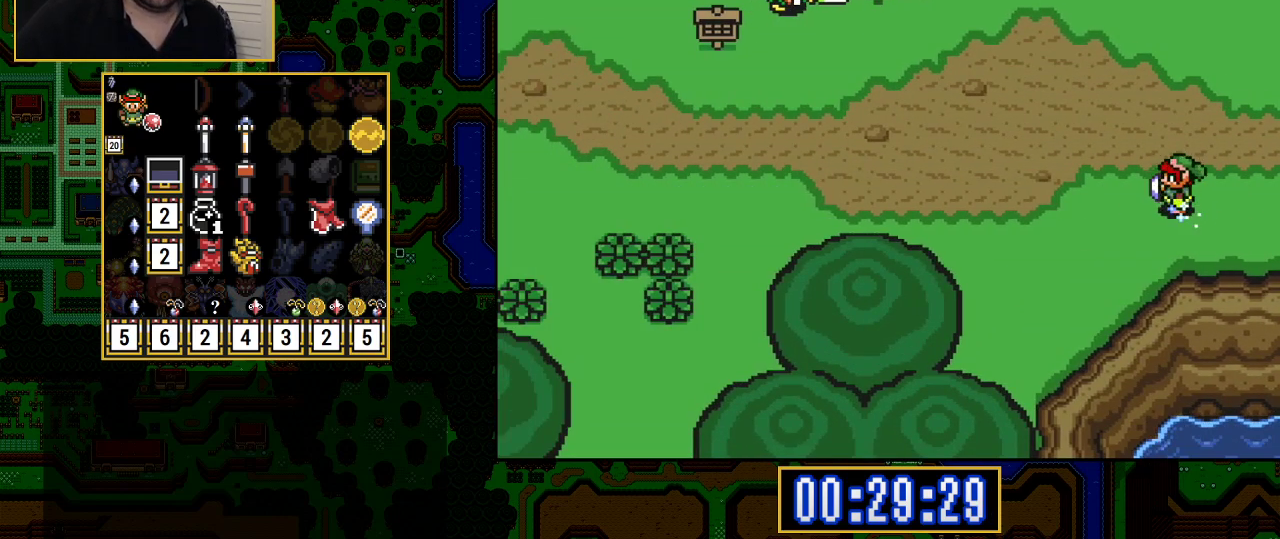
{"buttons": ["A"], "events": []}
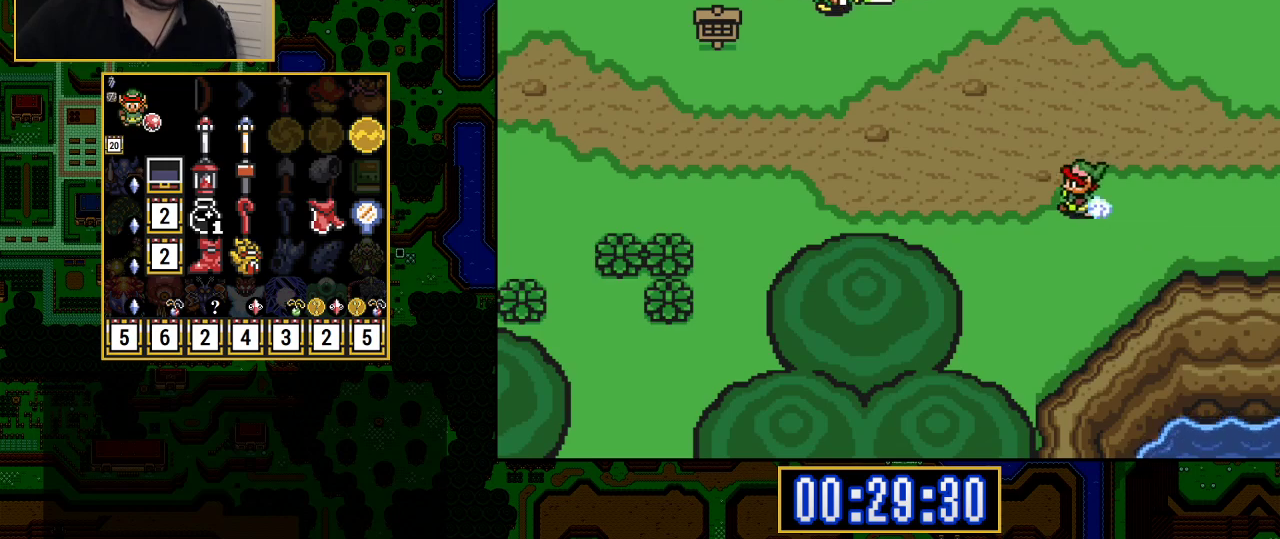
{"buttons": ["A"], "events": []}
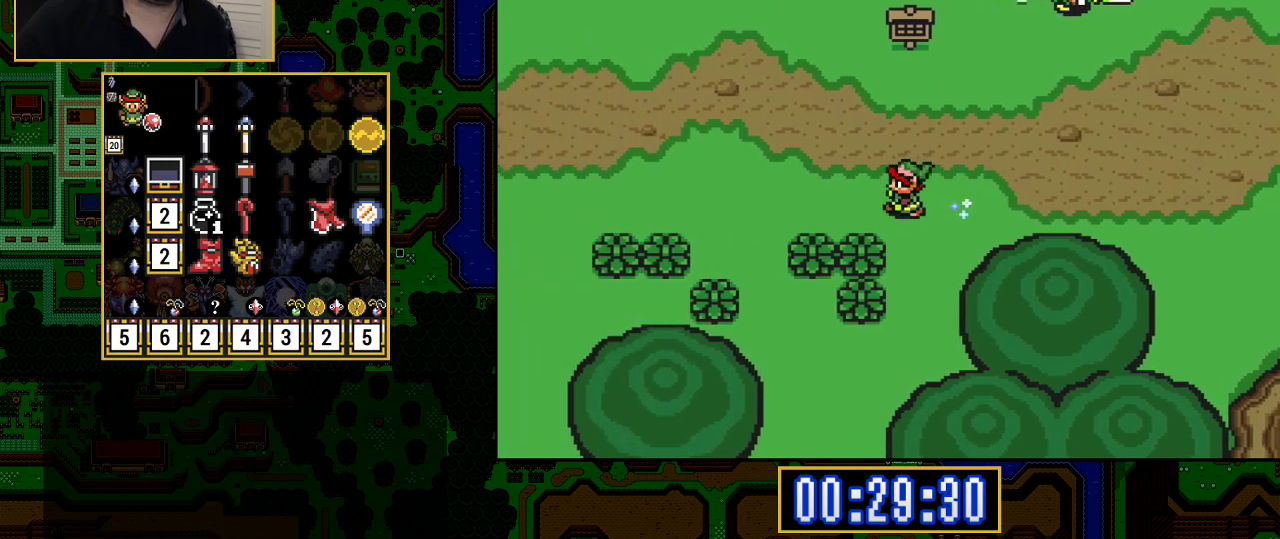
{"buttons": [], "events": [[400, "A", "up"]]}
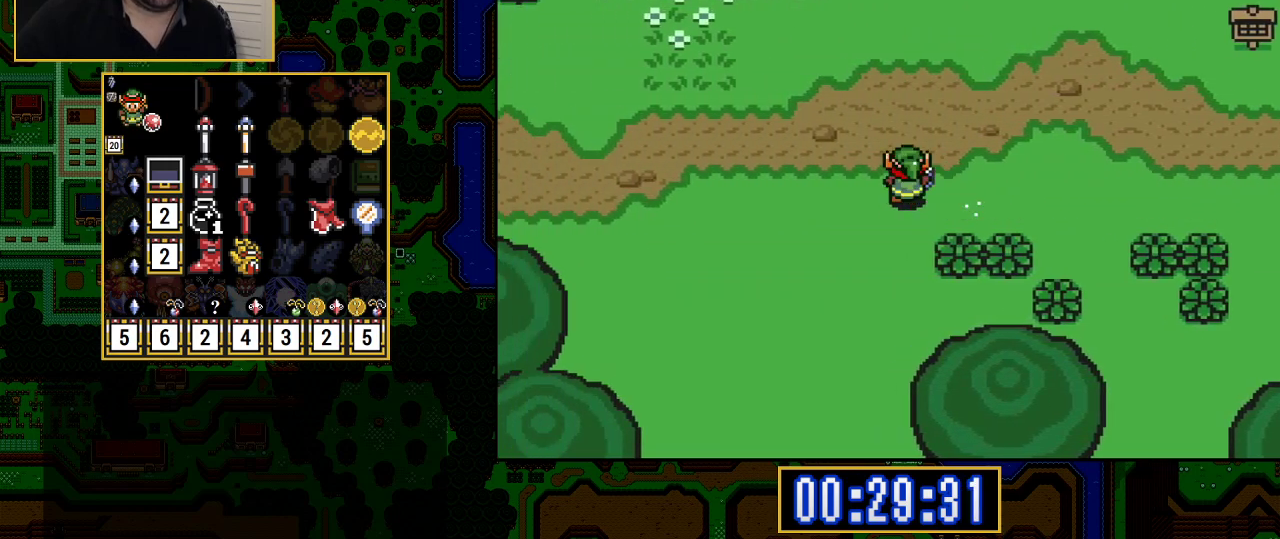
{"buttons": ["A"], "events": [[17, "A", "down"], [17, "DPAD_UP", "down"], [50, "DPAD_UP", "up"]]}
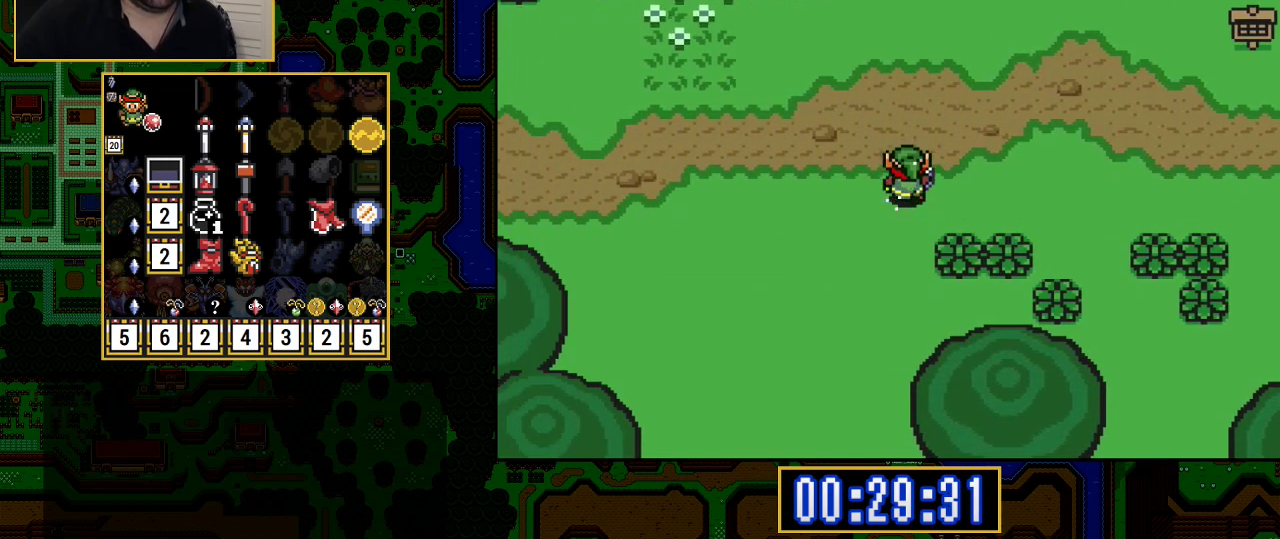
{"buttons": ["A"], "events": []}
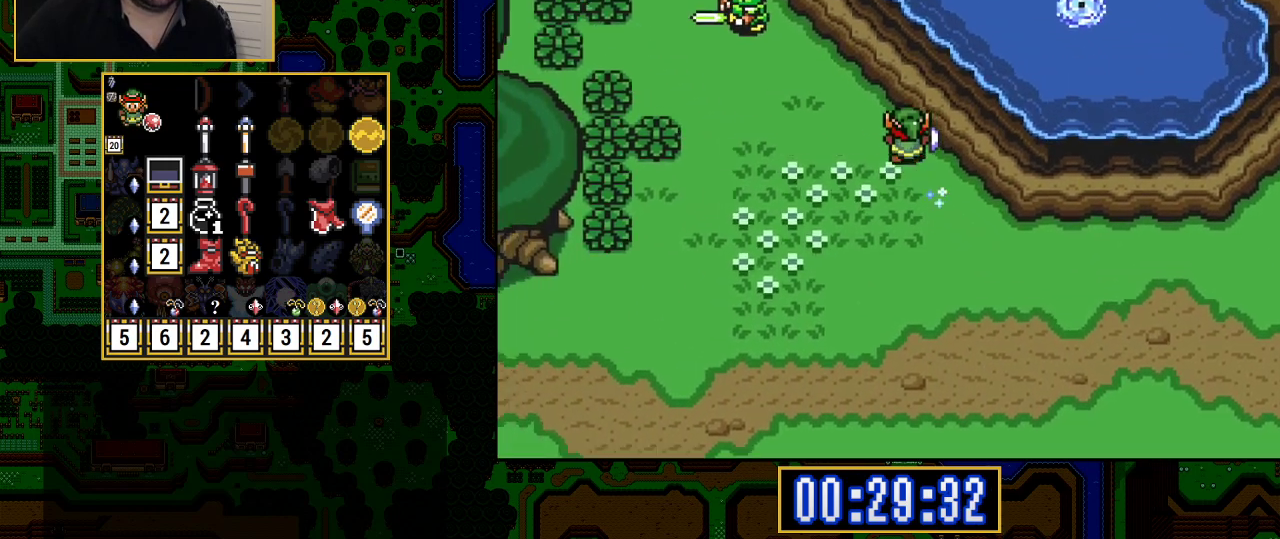
{"buttons": ["DPAD_UP"], "events": [[133, "A", "up"], [150, "DPAD_RIGHT", "down"], [267, "DPAD_RIGHT", "up"], [267, "DPAD_UP", "down"]]}
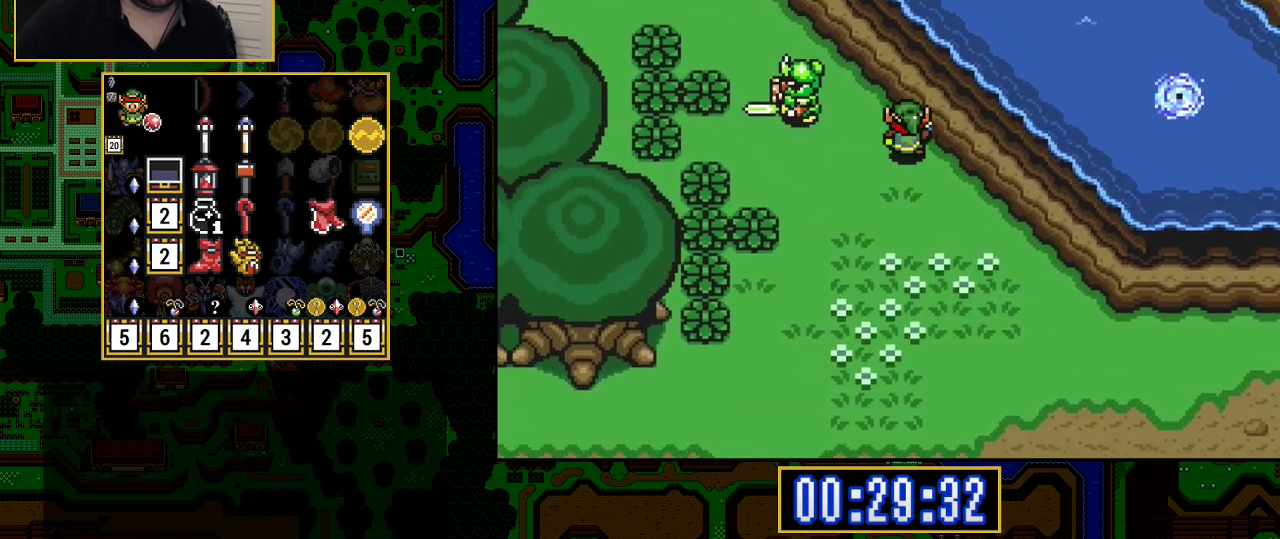
{"buttons": ["DPAD_UP"], "events": []}
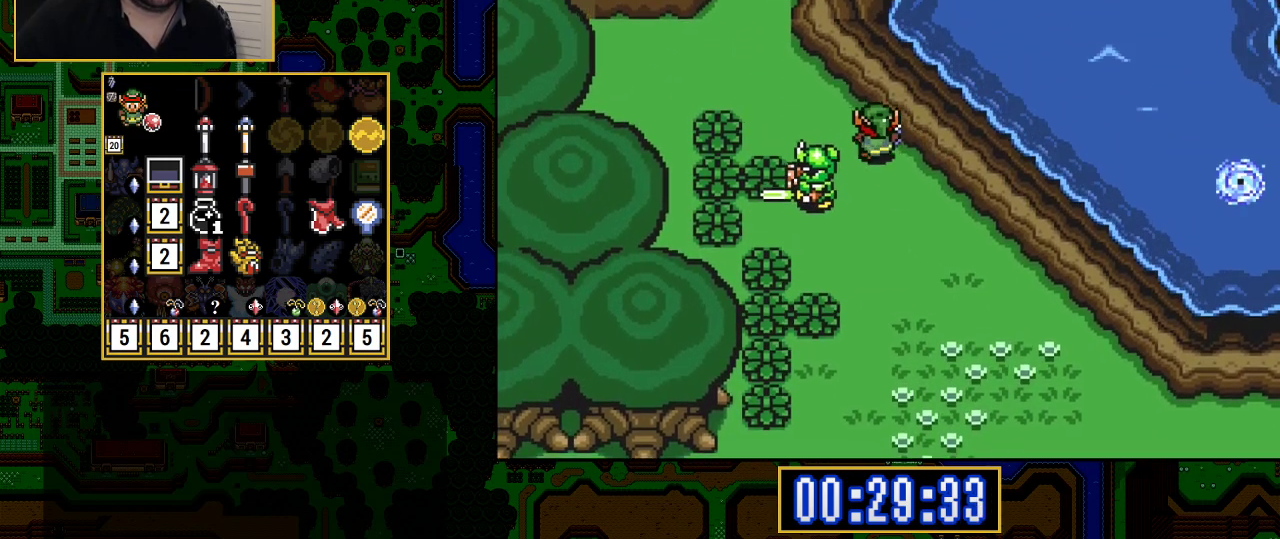
{"buttons": ["A"], "events": [[17, "A", "down"], [67, "DPAD_UP", "up"]]}
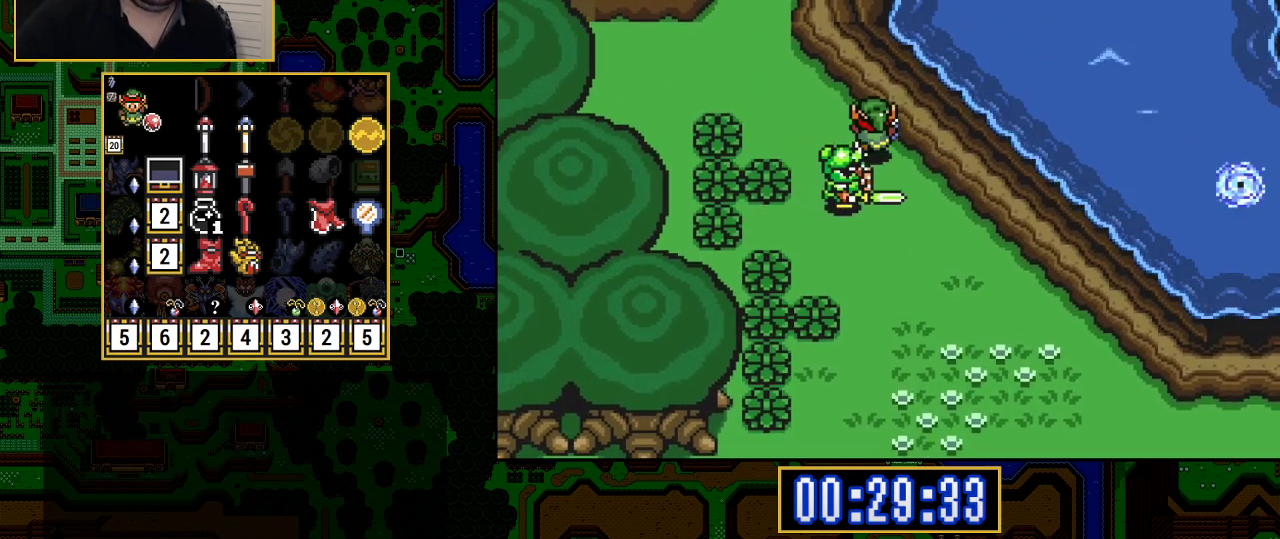
{"buttons": ["A"], "events": []}
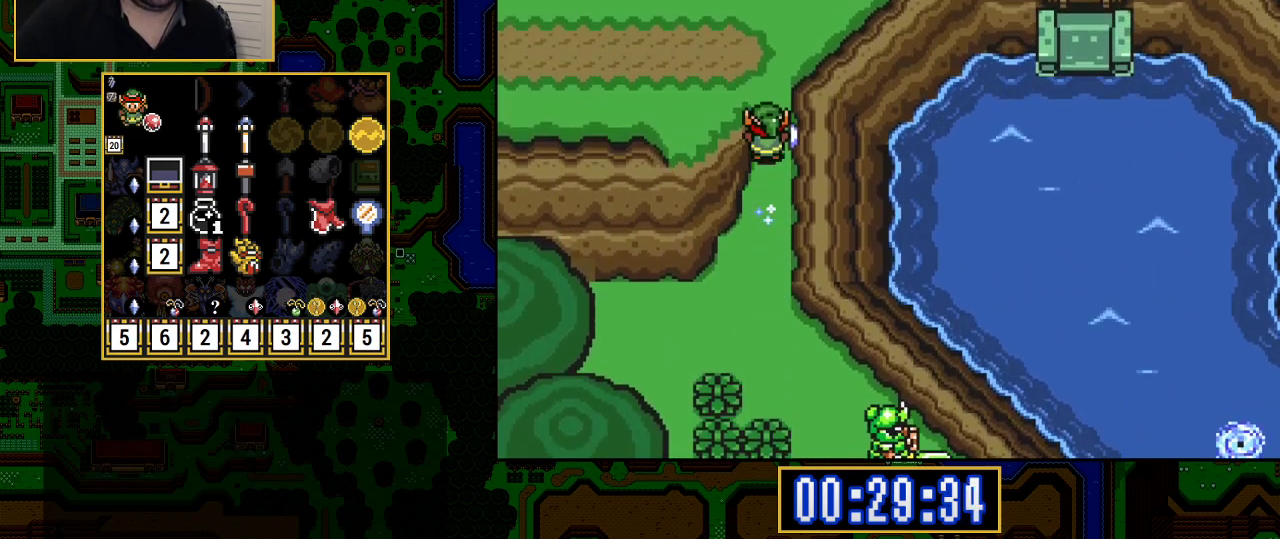
{"buttons": ["DPAD_UP", "DPAD_RIGHT"], "events": [[133, "A", "up"], [133, "DPAD_RIGHT", "down"], [267, "DPAD_UP", "down"]]}
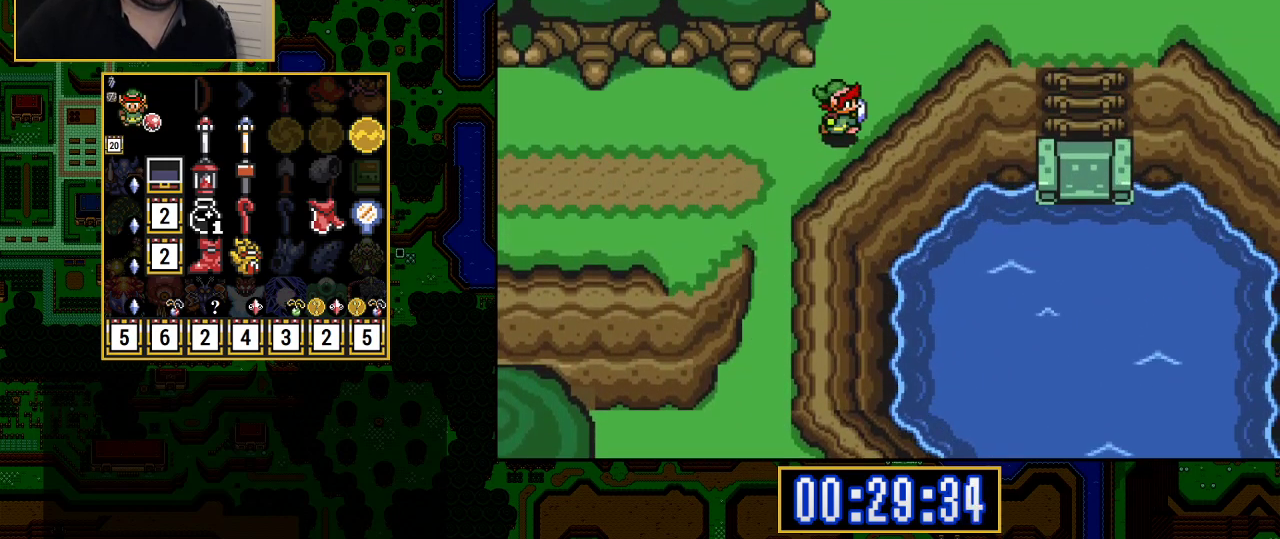
{"buttons": ["A", "DPAD_UP"], "events": [[383, "DPAD_RIGHT", "up"], [400, "A", "down"]]}
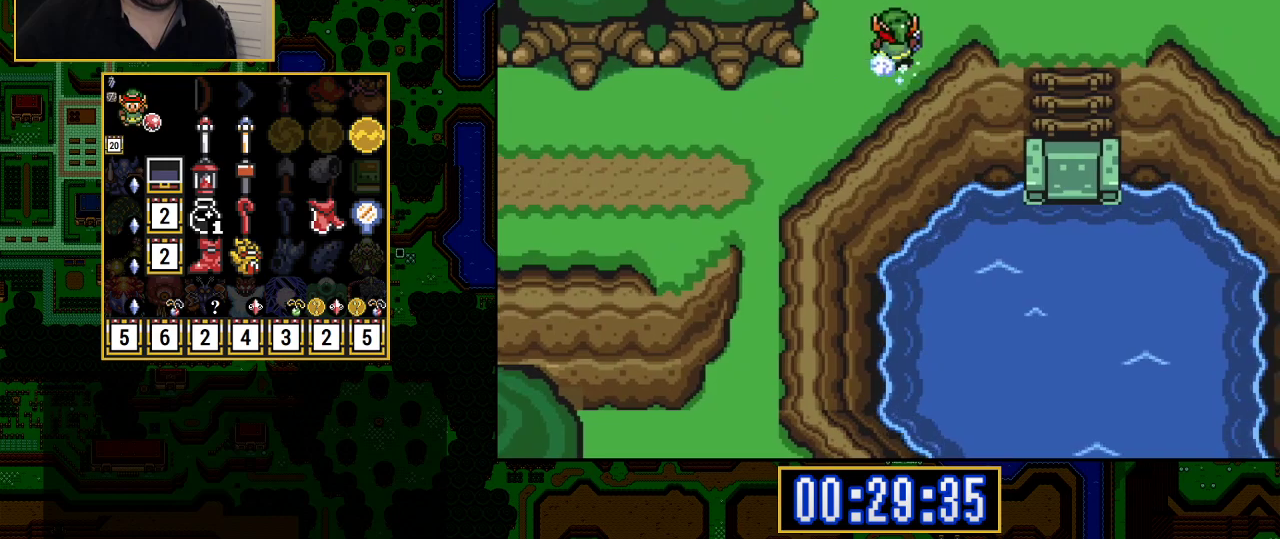
{"buttons": ["A"], "events": [[83, "DPAD_UP", "up"]]}
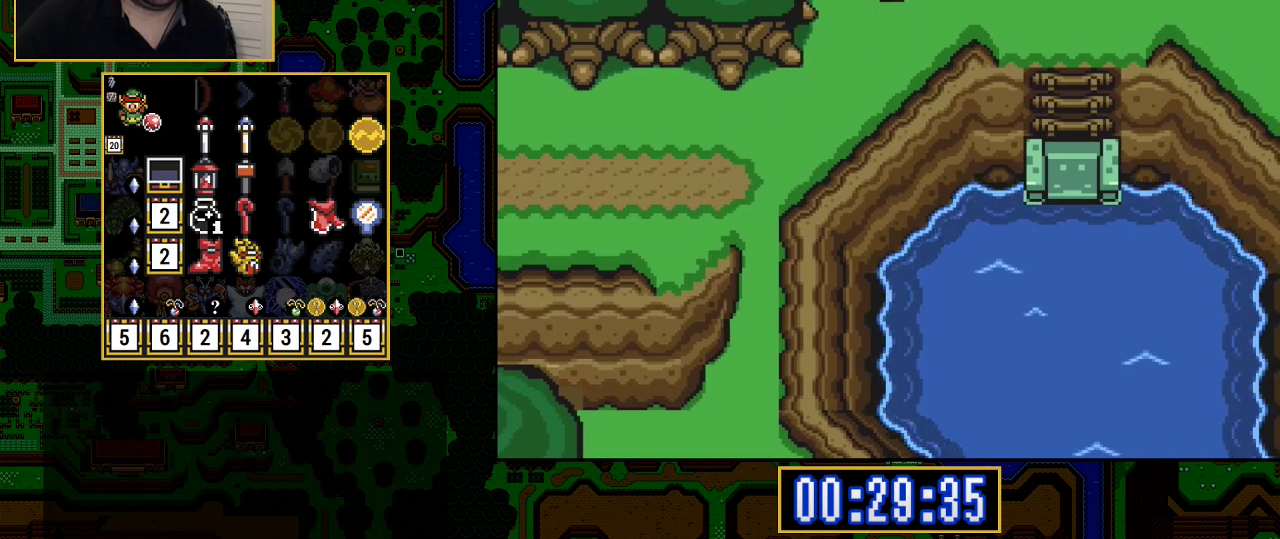
{"buttons": [], "events": [[450, "A", "up"]]}